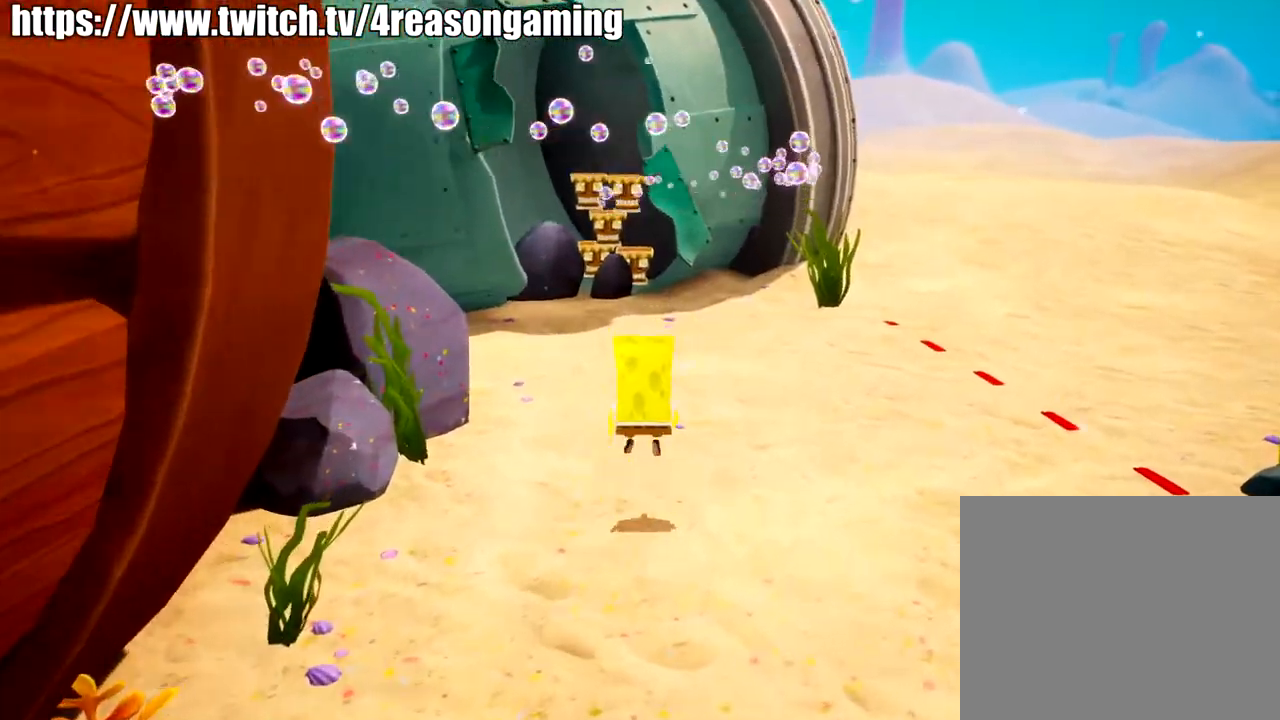
Gameplay with a controller (PlayStation layout); each line is a JSON object with the inputs held at the frame after it. "events" lists button and stick changes between this image and that frame as [ms after this image, input, new state], when the widget could be followed in between.
{"buttons": [], "left_stick": "up", "right_stick": "down-left", "events": [[33, "CROSS", "up"], [83, "SQUARE", "down"], [184, "SQUARE", "up"], [400, "right_stick", "left"], [450, "right_stick", "down-left"]]}
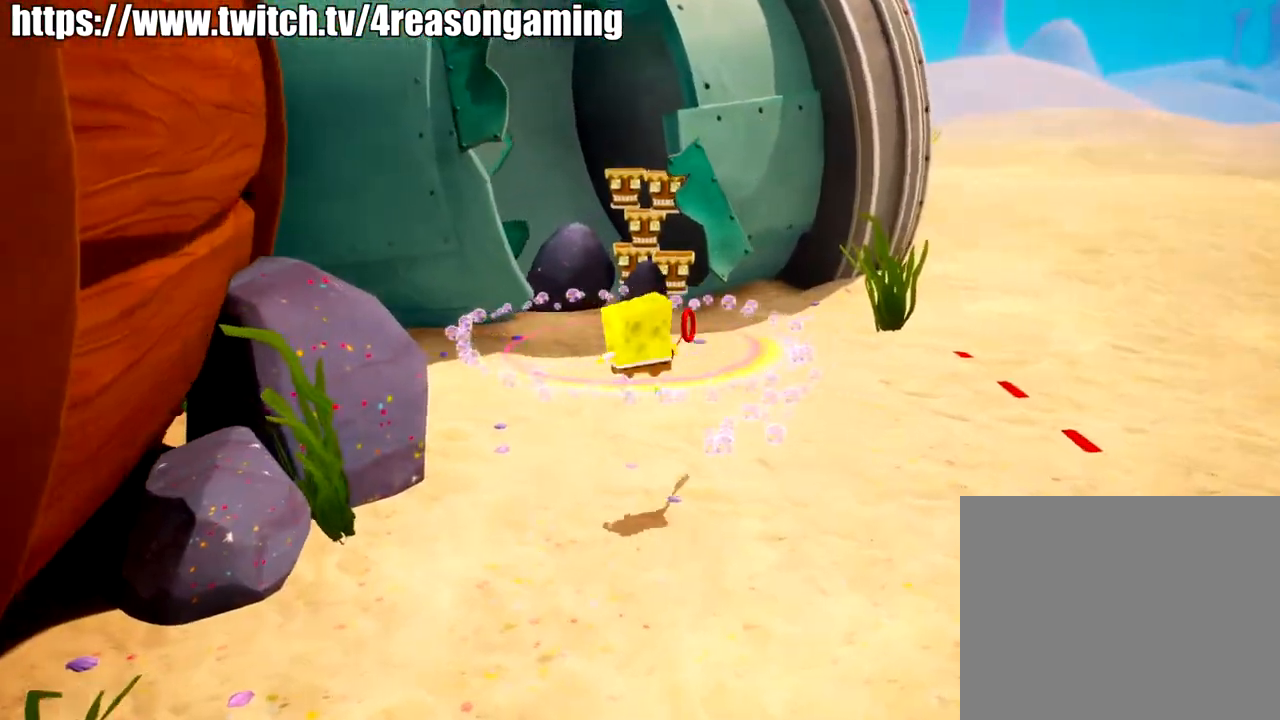
{"buttons": [], "left_stick": "up", "right_stick": "down-left", "events": [[150, "right_stick", "center"], [367, "right_stick", "down-left"]]}
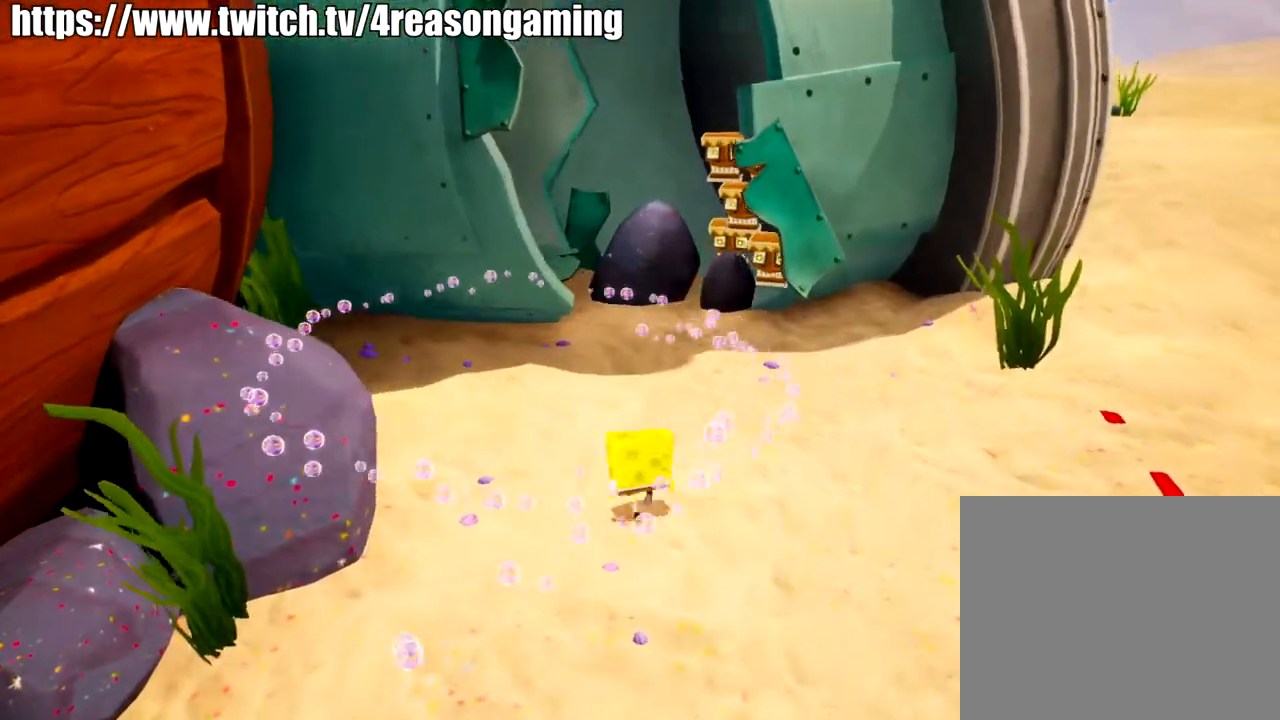
{"buttons": [], "left_stick": "up", "right_stick": "center", "events": [[117, "right_stick", "center"]]}
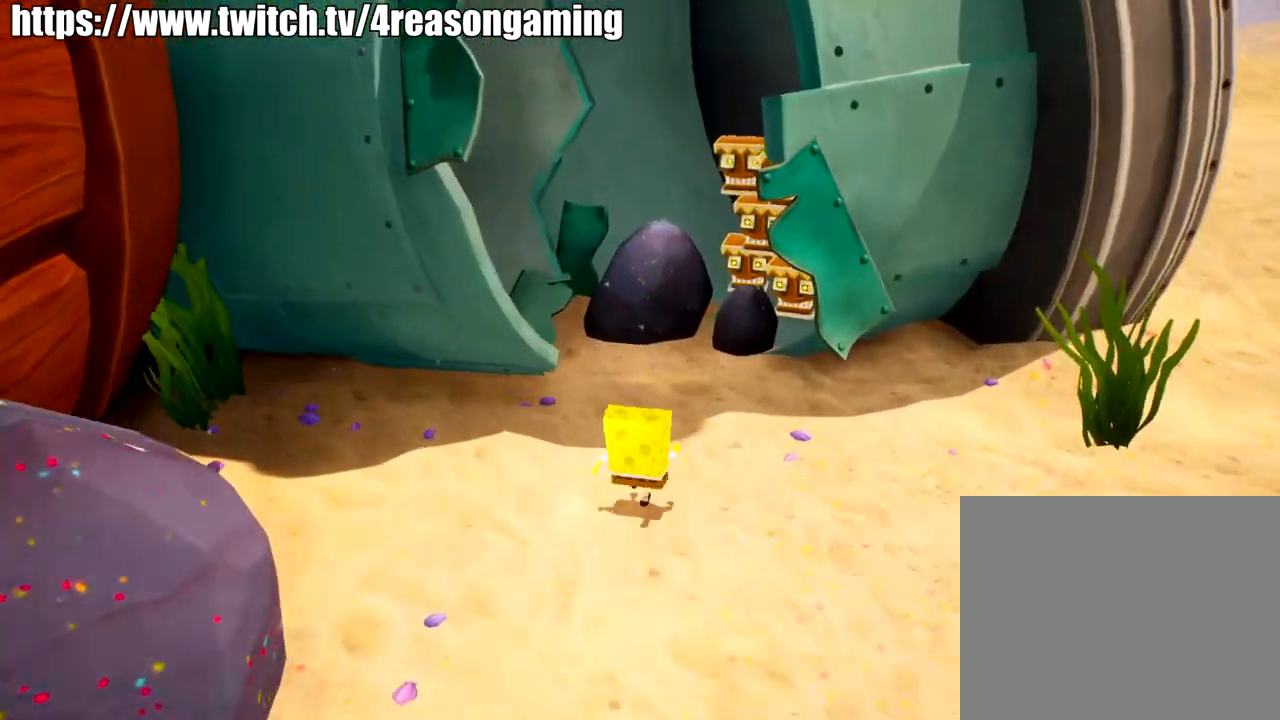
{"buttons": [], "left_stick": "up", "right_stick": "center", "events": [[133, "right_stick", "down-left"], [400, "right_stick", "center"]]}
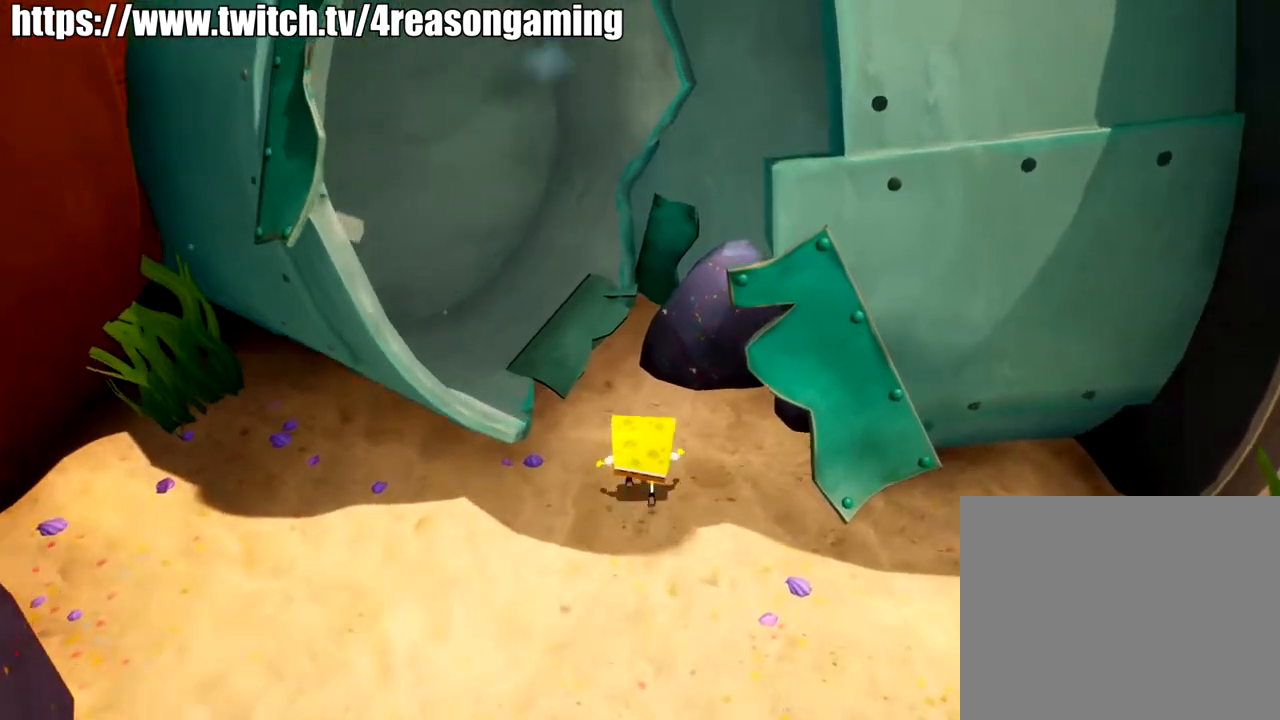
{"buttons": [], "left_stick": "up", "right_stick": "center", "events": [[367, "CROSS", "down"], [467, "CROSS", "up"]]}
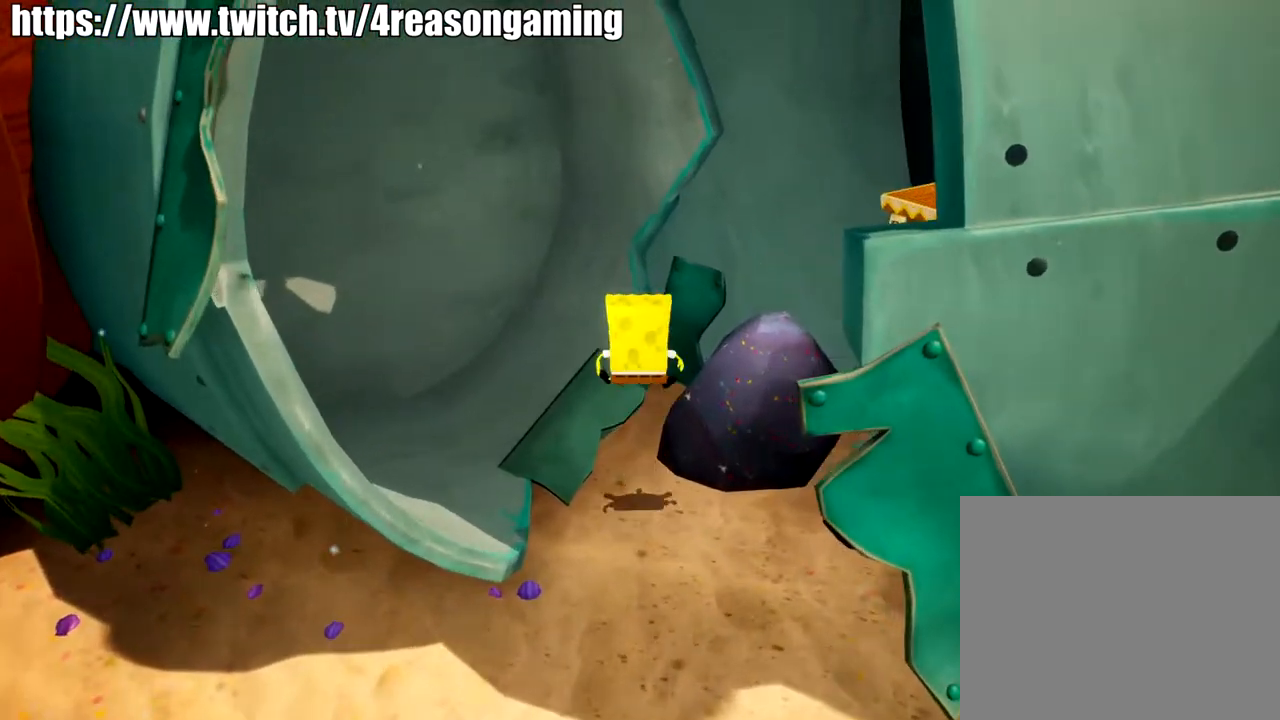
{"buttons": [], "left_stick": "up-left", "right_stick": "down-right", "events": [[66, "left_stick", "up-left"], [367, "right_stick", "down"], [483, "right_stick", "down-right"]]}